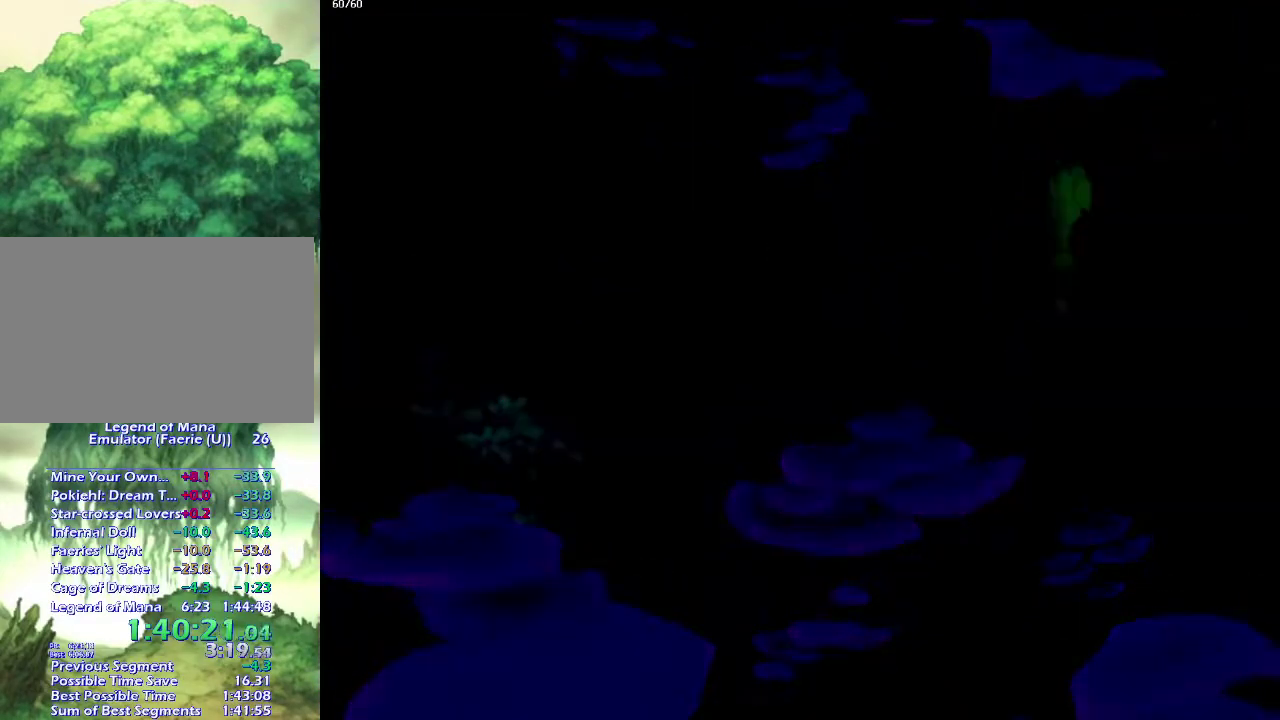
Gameplay with a controller (PlayStation layout); each line is a JSON object with the inputs held at the frame after it. "events" lists button and stick changes between this image and that frame as [ms after this image, input, new state], when the widget could be followed in between. This overlay highlights the sticks when they move; stick clicks (L3 R3) are not distinguishable. Not read: CIRCLE L3 R3.
{"buttons": [], "left_stick": "up-right", "right_stick": "center", "events": [[333, "left_stick", "right"], [483, "left_stick", "up-right"]]}
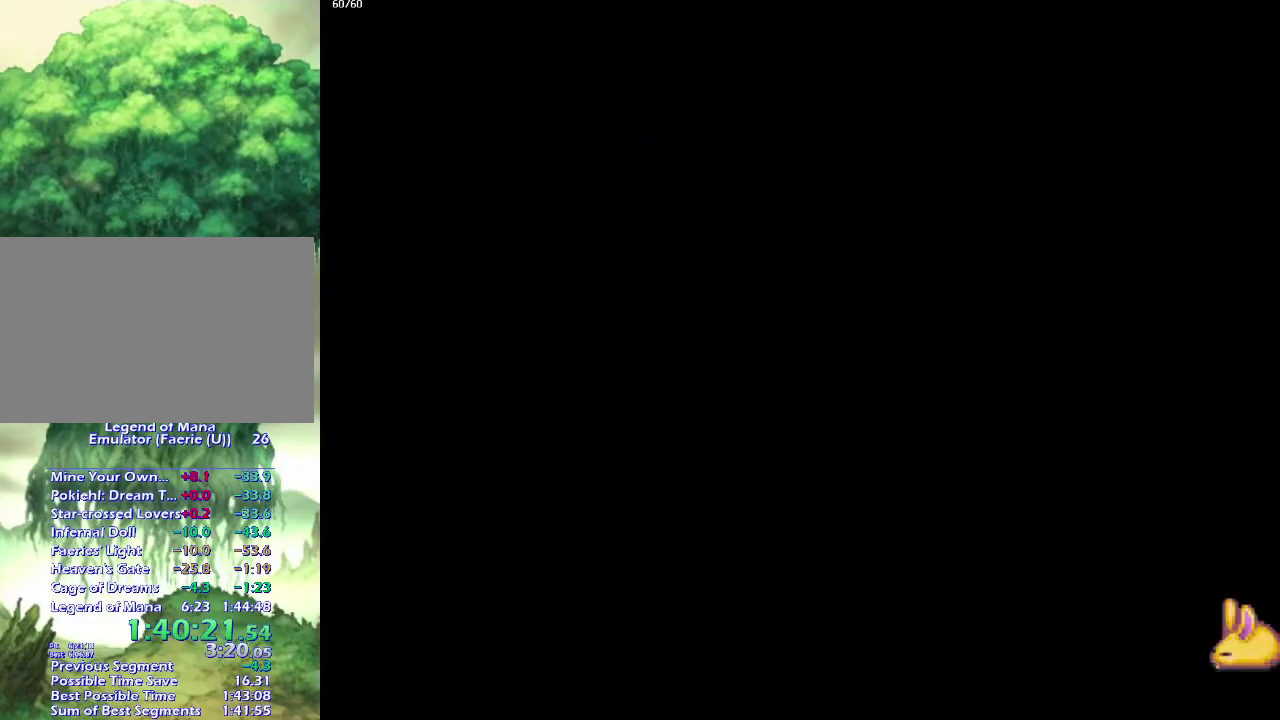
{"buttons": [], "left_stick": "up-right", "right_stick": "center", "events": [[33, "left_stick", "right"], [133, "left_stick", "up-right"], [267, "left_stick", "right"], [317, "left_stick", "up-right"], [367, "left_stick", "right"], [450, "left_stick", "up-right"]]}
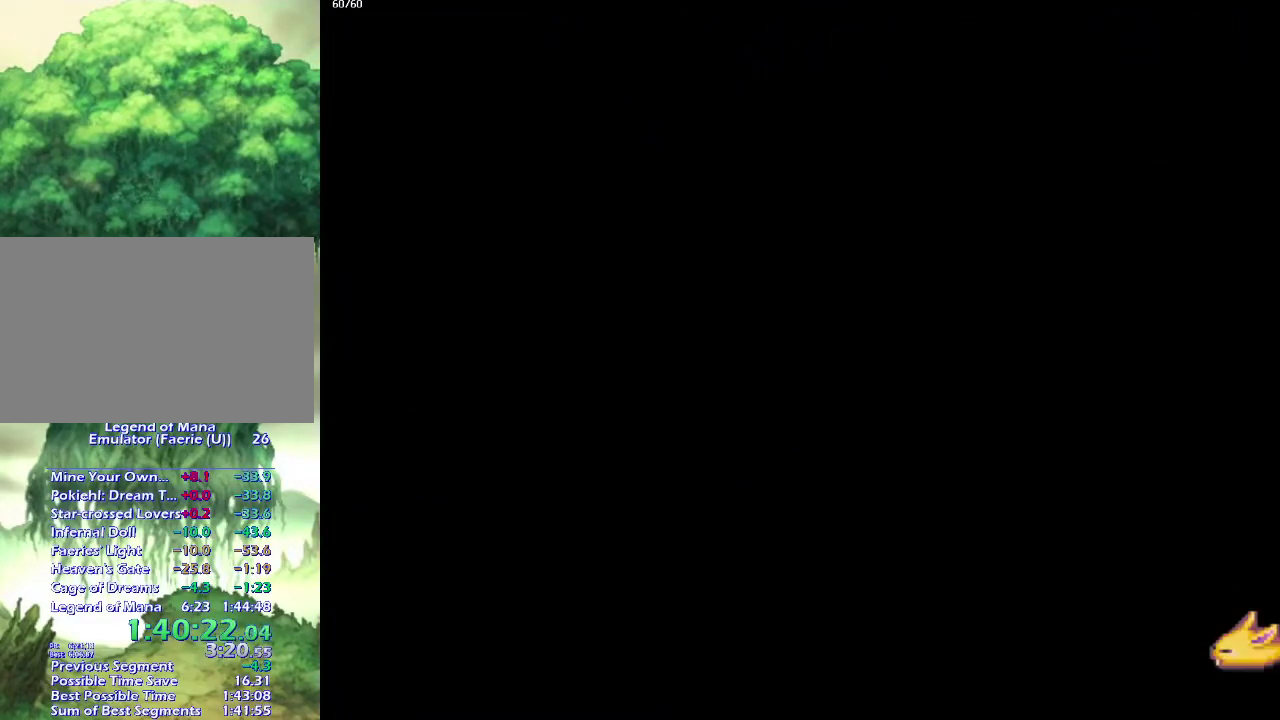
{"buttons": [], "left_stick": "up-right", "right_stick": "center", "events": [[33, "left_stick", "right"], [117, "left_stick", "up-right"], [367, "left_stick", "right"], [467, "left_stick", "up-right"]]}
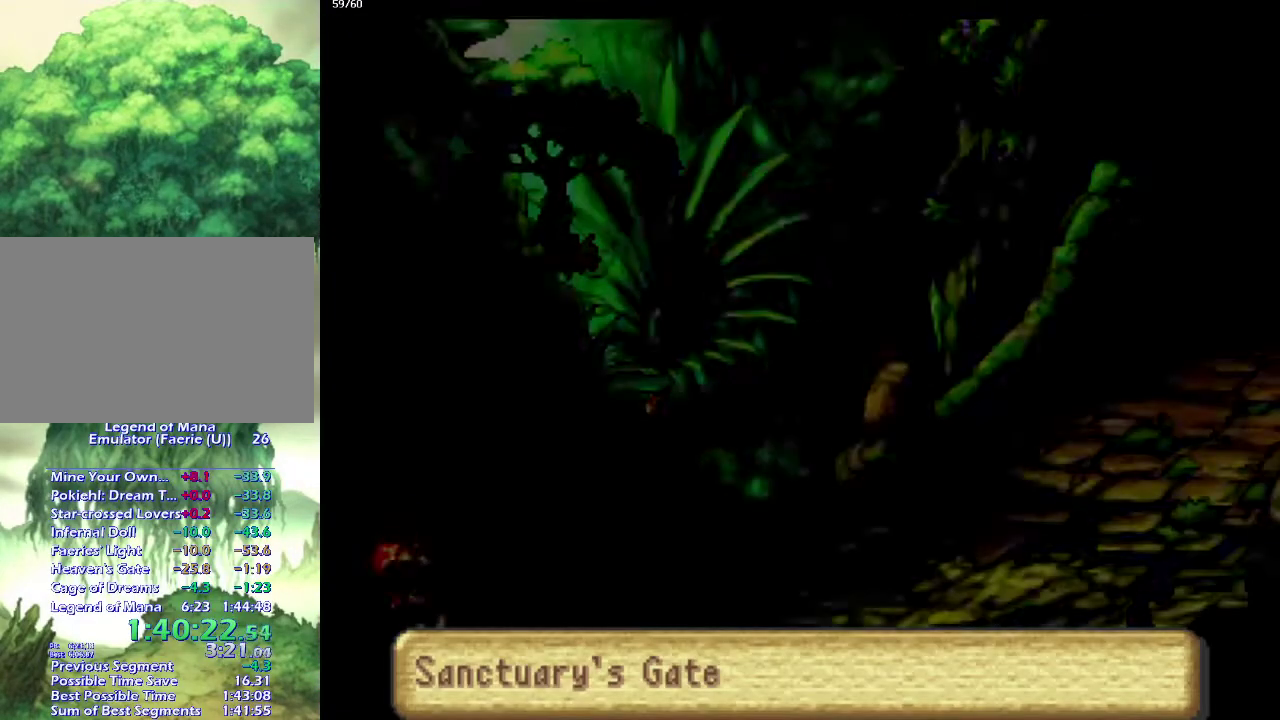
{"buttons": [], "left_stick": "right", "right_stick": "center", "events": [[33, "left_stick", "right"], [100, "left_stick", "up-right"], [183, "left_stick", "right"], [267, "left_stick", "up-right"], [350, "left_stick", "right"], [400, "left_stick", "up-right"], [500, "left_stick", "right"]]}
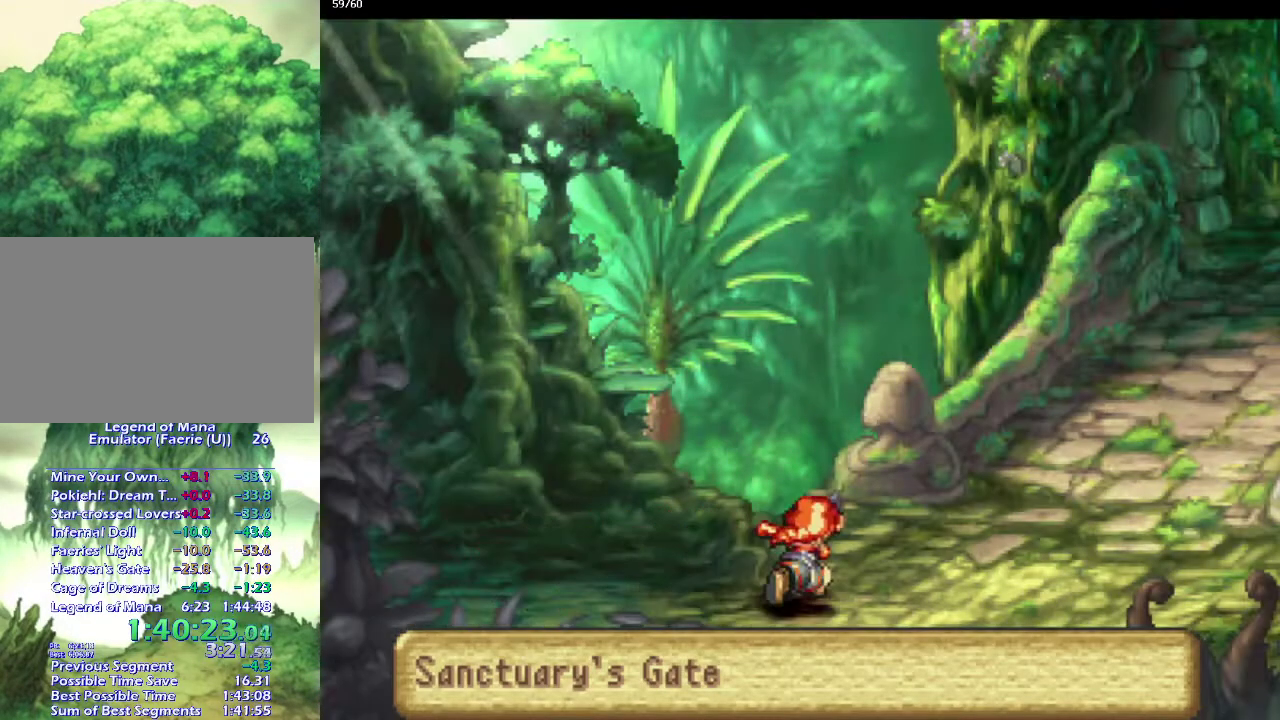
{"buttons": [], "left_stick": "up-right", "right_stick": "center", "events": [[83, "left_stick", "up-right"], [150, "left_stick", "right"], [200, "left_stick", "up-right"]]}
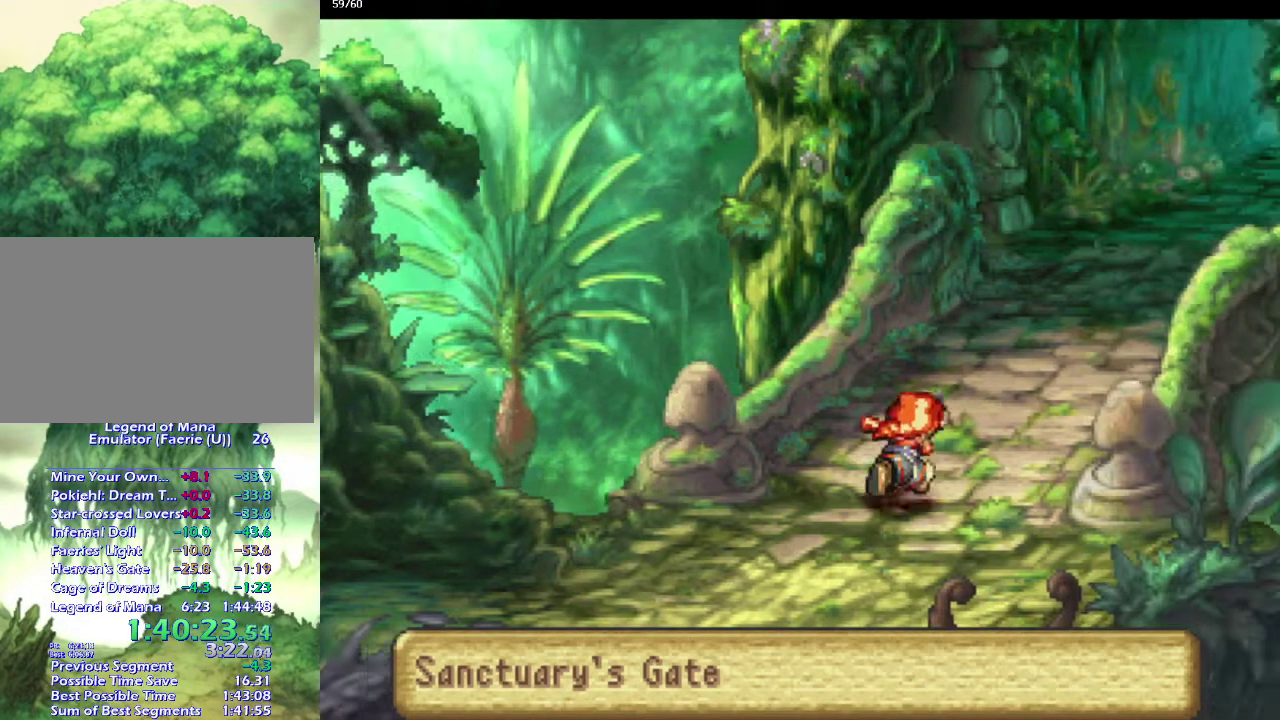
{"buttons": [], "left_stick": "up", "right_stick": "center", "events": [[33, "left_stick", "up"], [100, "left_stick", "up-right"], [183, "left_stick", "up"], [233, "left_stick", "up-right"], [500, "left_stick", "up"]]}
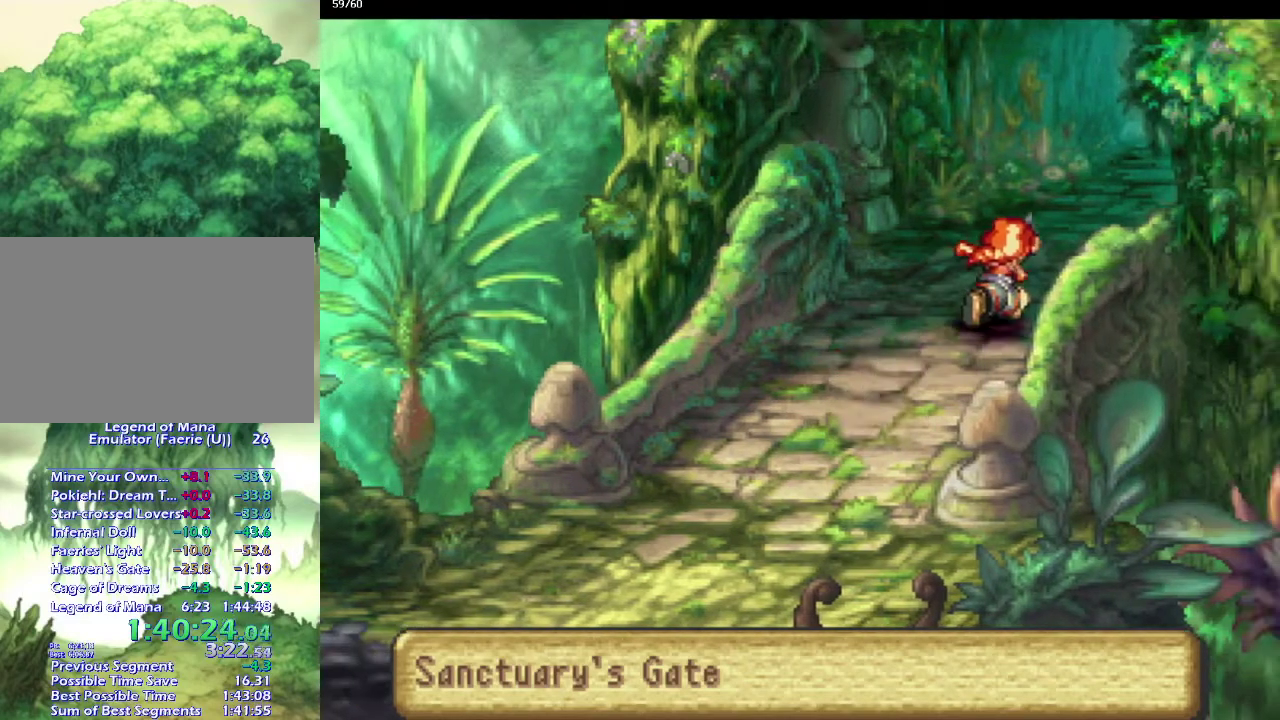
{"buttons": [], "left_stick": "up-right", "right_stick": "center", "events": [[67, "left_stick", "up-right"], [133, "left_stick", "up"], [183, "left_stick", "up-right"], [300, "left_stick", "up"], [350, "left_stick", "up-right"], [400, "left_stick", "up"], [483, "left_stick", "up-right"]]}
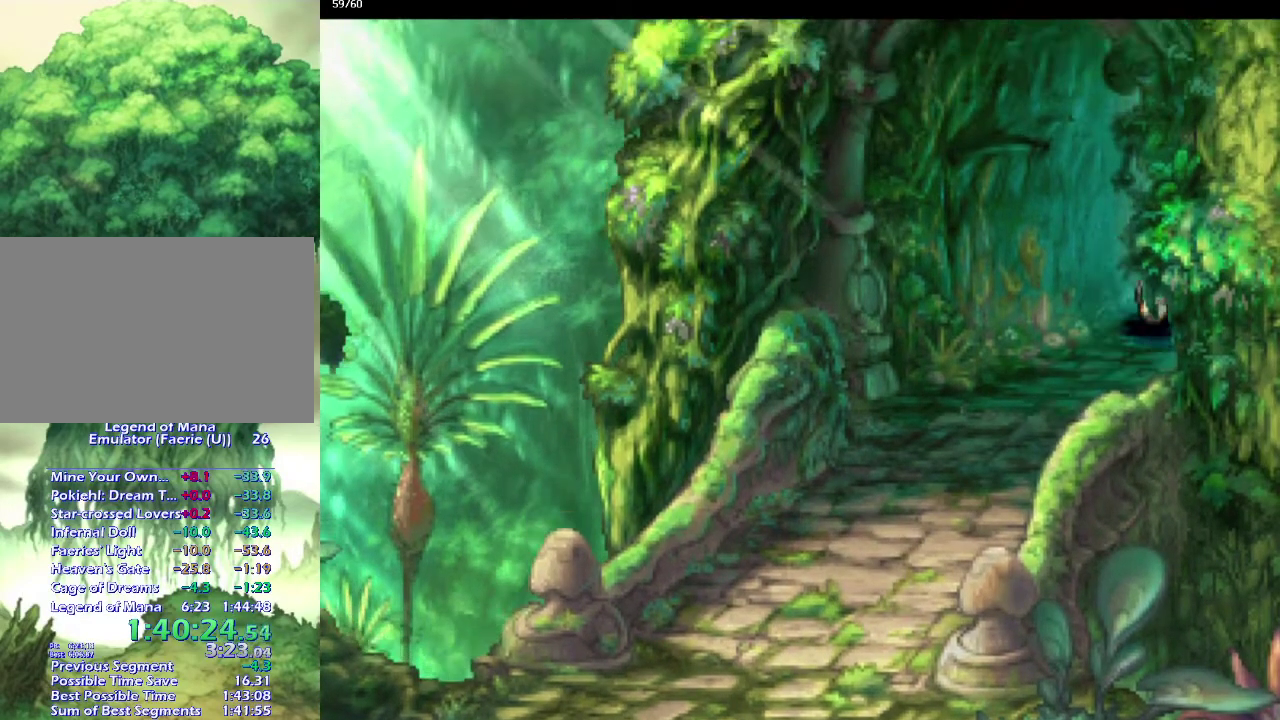
{"buttons": [], "left_stick": "center", "right_stick": "center", "events": [[50, "left_stick", "up"], [117, "left_stick", "up-right"], [183, "left_stick", "up"], [233, "left_stick", "up-right"], [317, "left_stick", "center"]]}
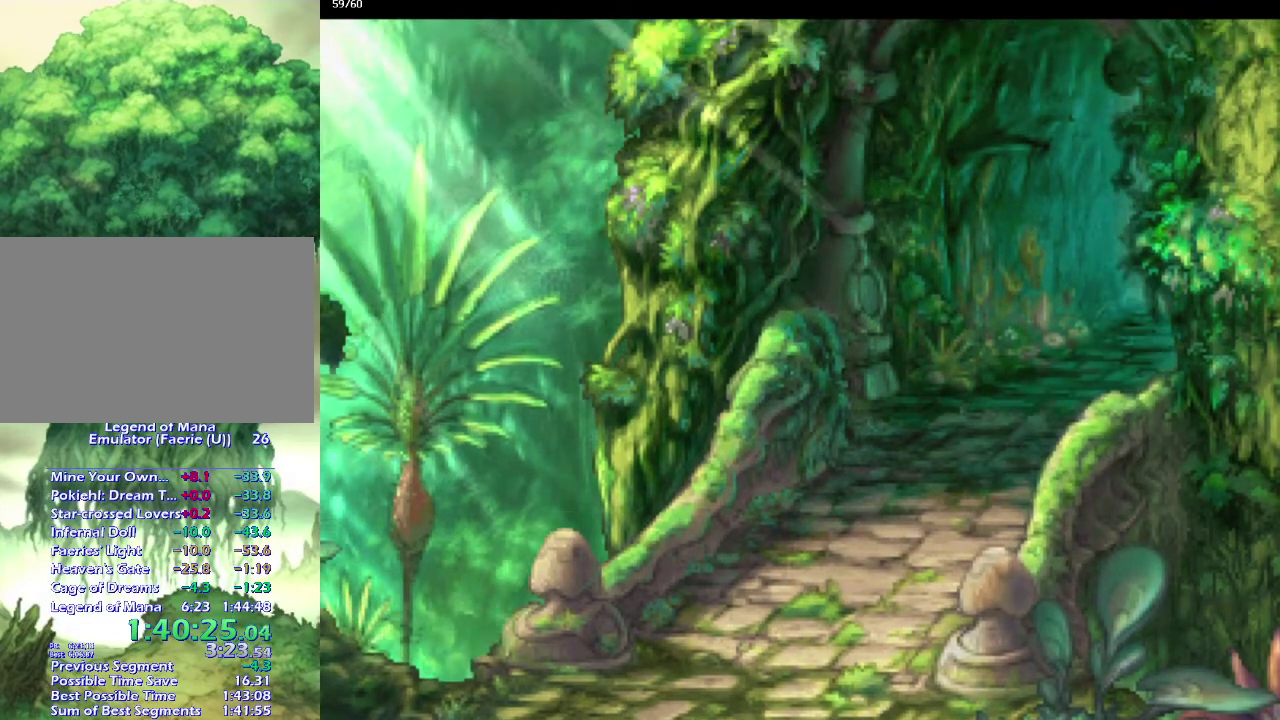
{"buttons": [], "left_stick": "center", "right_stick": "center", "events": []}
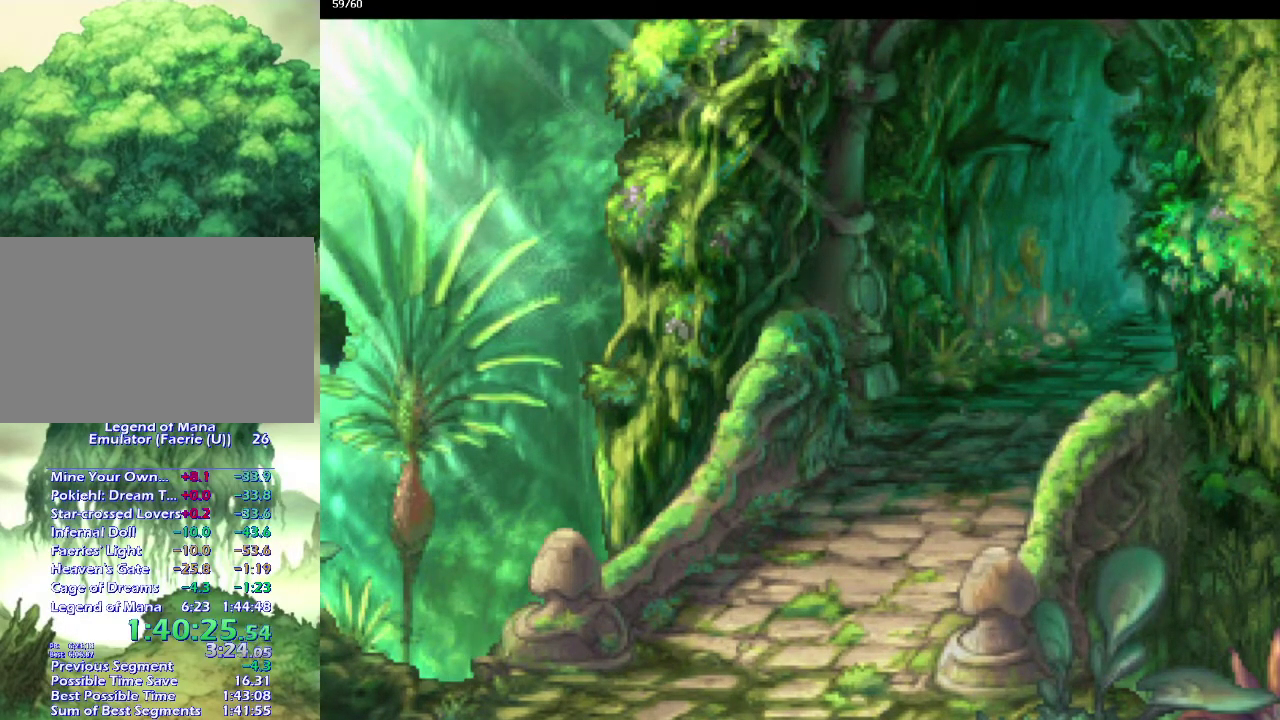
{"buttons": [], "left_stick": "center", "right_stick": "center", "events": []}
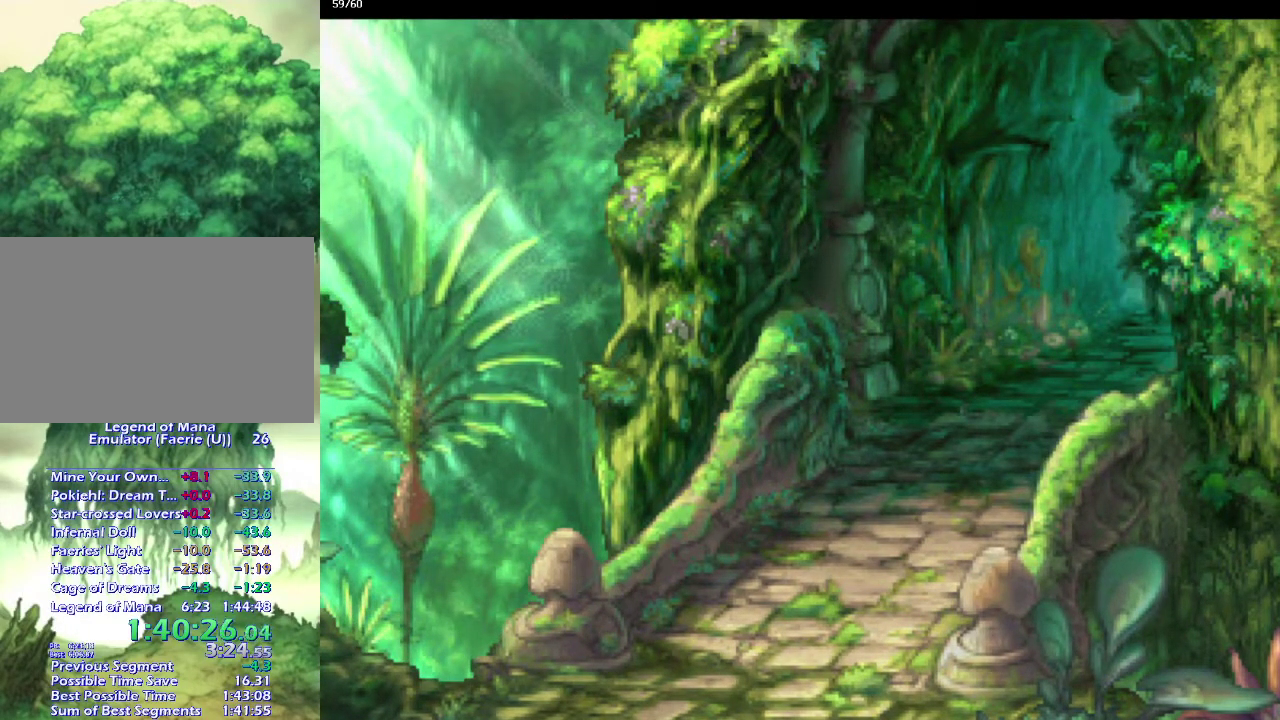
{"buttons": [], "left_stick": "center", "right_stick": "center", "events": []}
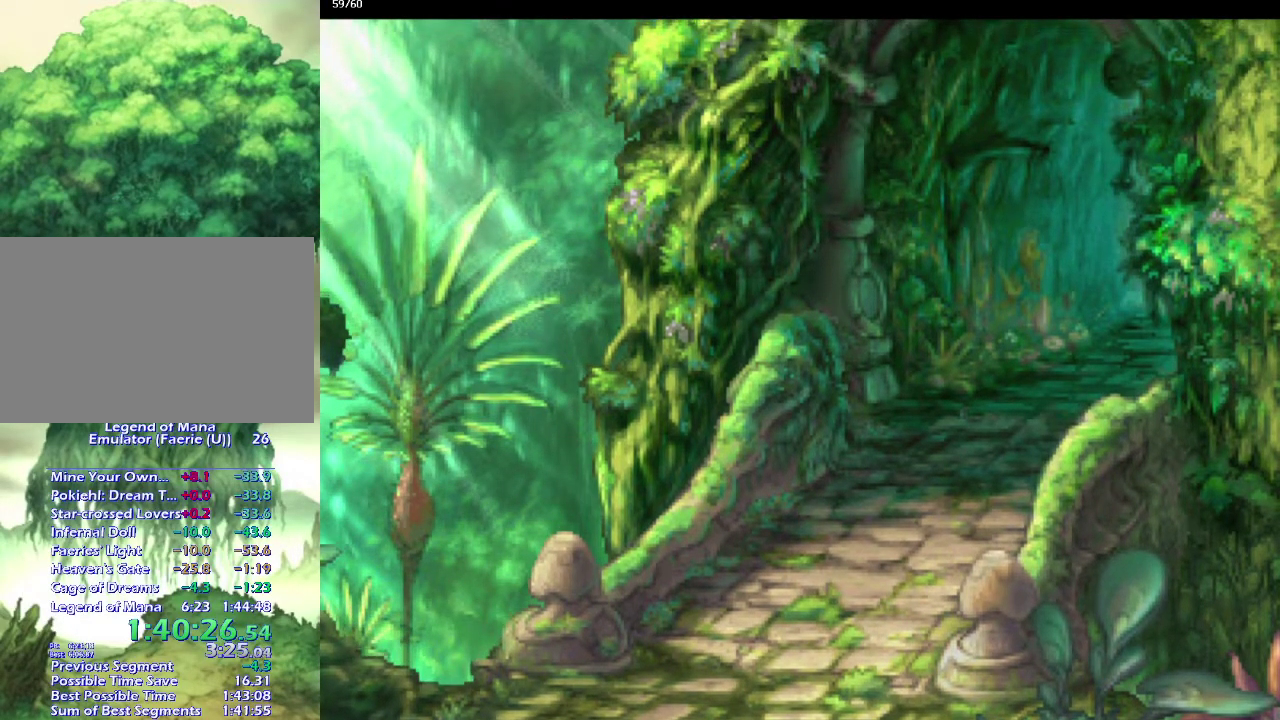
{"buttons": [], "left_stick": "center", "right_stick": "center", "events": []}
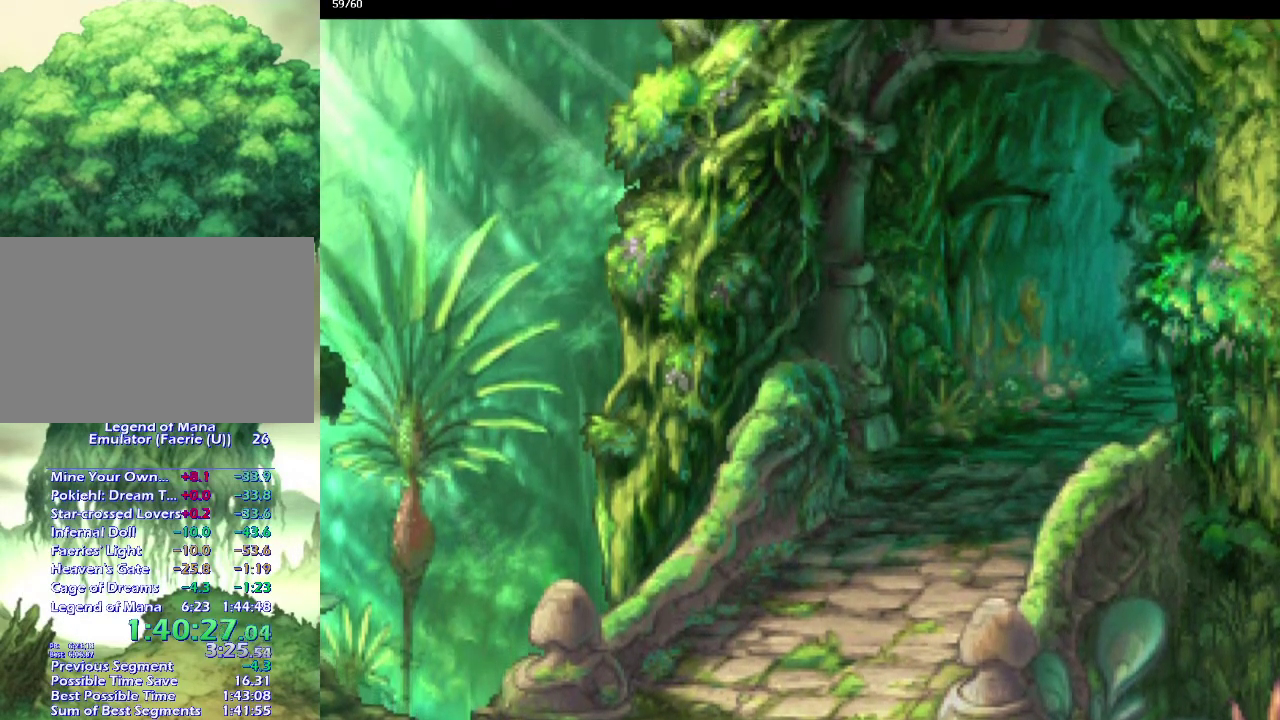
{"buttons": ["CROSS"], "left_stick": "center", "right_stick": "center", "events": [[467, "CROSS", "down"]]}
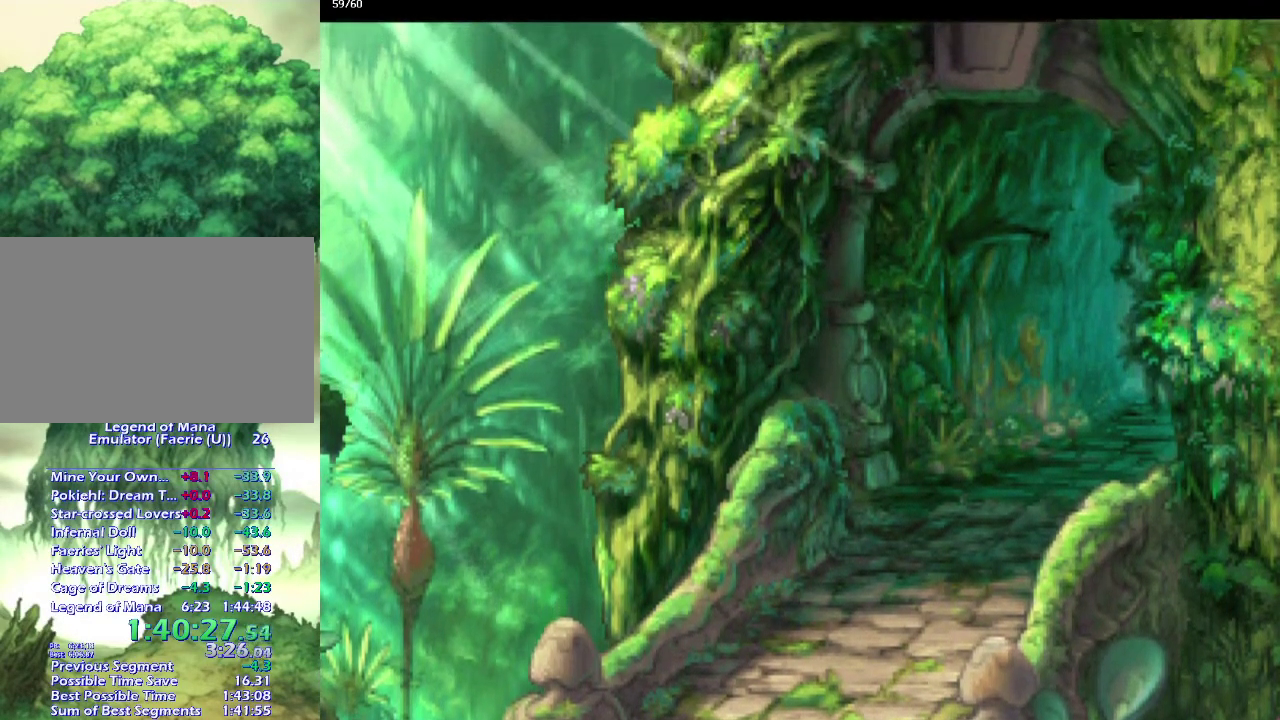
{"buttons": [], "left_stick": "up-right", "right_stick": "center", "events": [[133, "CROSS", "up"], [217, "CROSS", "down"], [217, "left_stick", "up"], [333, "CROSS", "up"], [333, "left_stick", "up-right"], [433, "CROSS", "down"], [500, "CROSS", "up"]]}
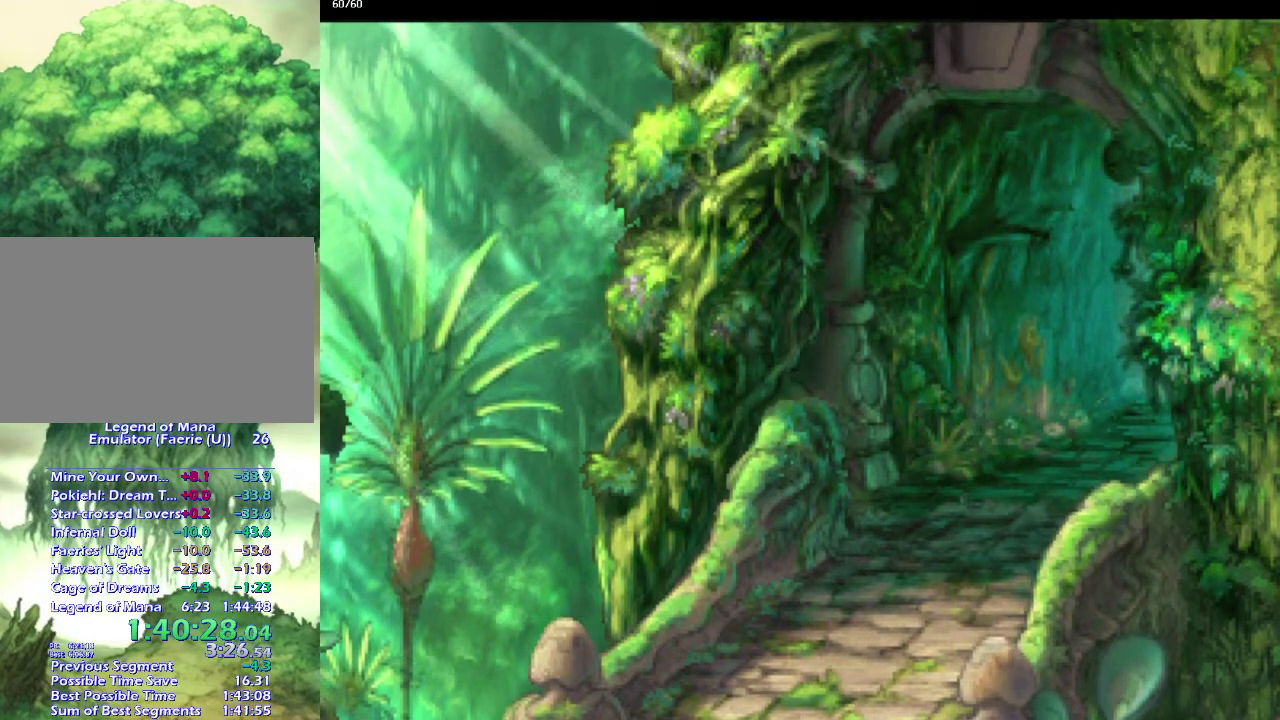
{"buttons": ["CROSS"], "left_stick": "center", "right_stick": "center", "events": [[100, "CROSS", "down"], [200, "CROSS", "up"], [200, "left_stick", "right"], [283, "CROSS", "down"], [283, "left_stick", "up-right"], [367, "CROSS", "up"], [433, "CROSS", "down"], [467, "left_stick", "center"]]}
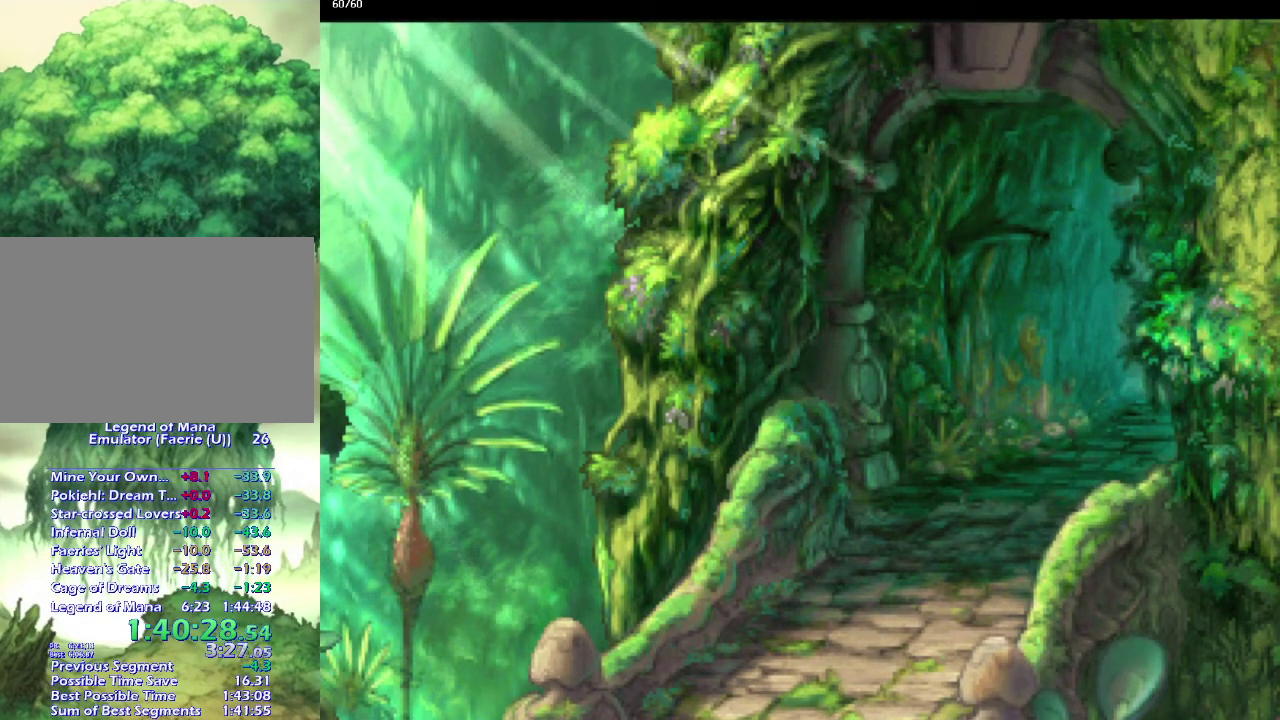
{"buttons": [], "left_stick": "up", "right_stick": "center", "events": [[17, "CROSS", "up"], [17, "left_stick", "up"], [67, "left_stick", "right"], [117, "CROSS", "down"], [150, "left_stick", "center"], [183, "CROSS", "up"], [300, "CROSS", "down"], [350, "CROSS", "up"], [367, "left_stick", "up"]]}
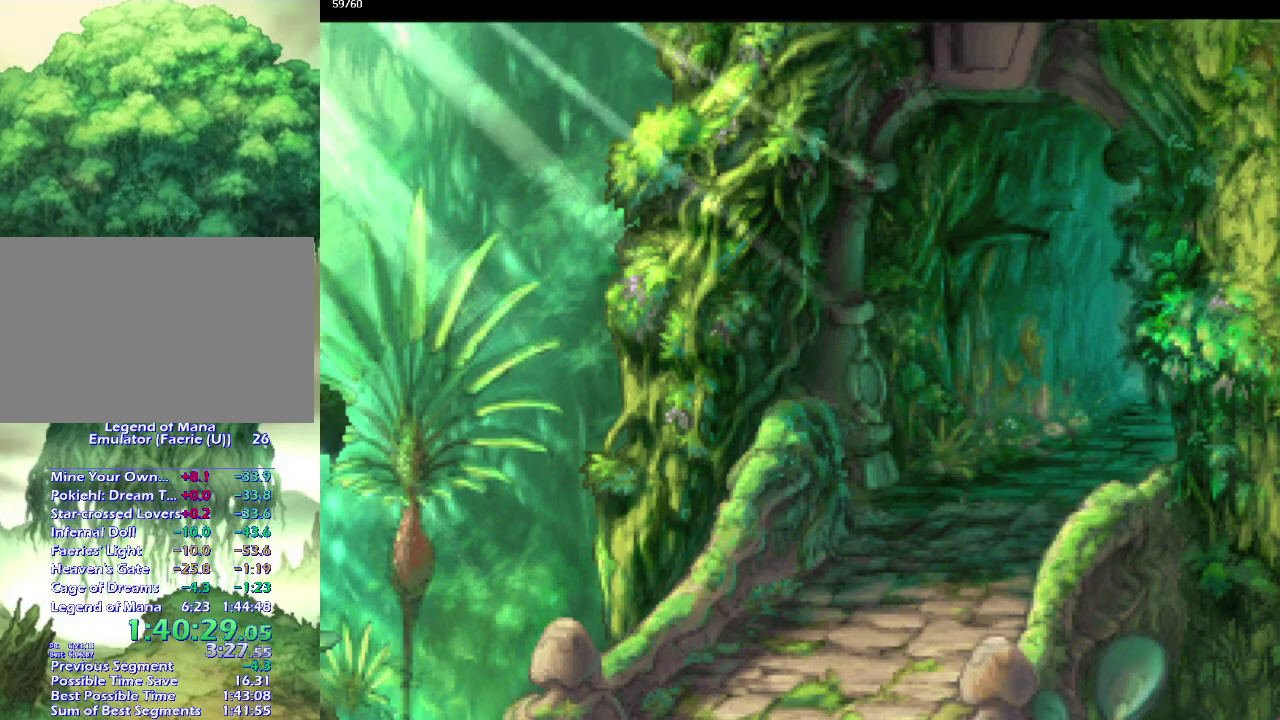
{"buttons": [], "left_stick": "up-right", "right_stick": "center", "events": [[17, "left_stick", "center"], [100, "left_stick", "up"], [417, "left_stick", "up-right"]]}
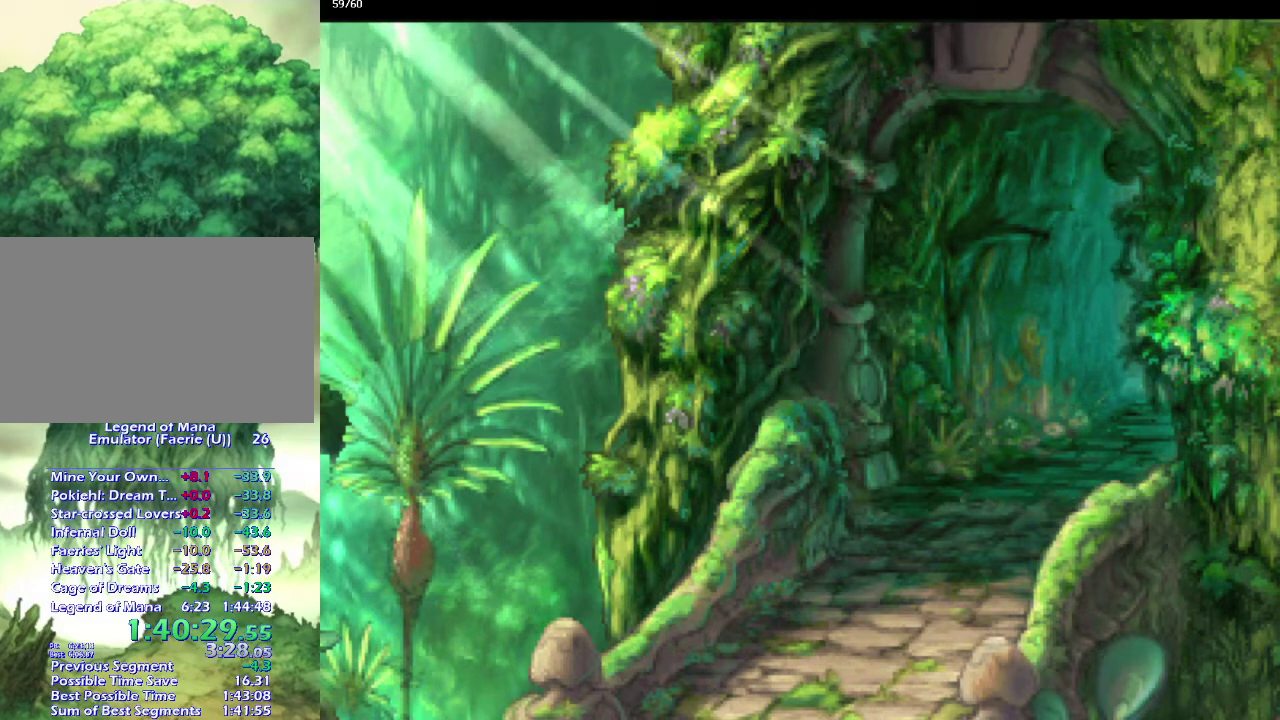
{"buttons": [], "left_stick": "right", "right_stick": "center", "events": [[133, "left_stick", "right"], [217, "left_stick", "up"], [300, "left_stick", "right"], [400, "left_stick", "up"], [483, "left_stick", "right"]]}
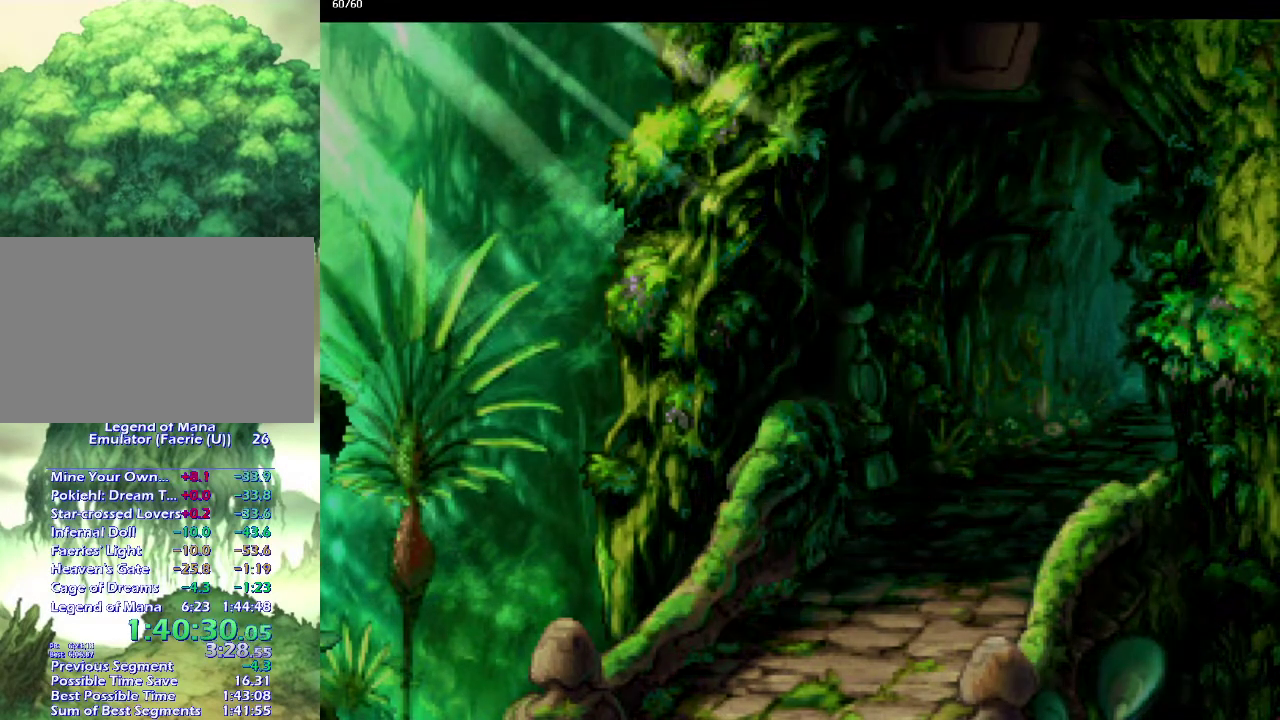
{"buttons": [], "left_stick": "right", "right_stick": "center", "events": [[67, "left_stick", "up"], [150, "left_stick", "right"], [250, "left_stick", "up"], [300, "left_stick", "up-right"], [500, "left_stick", "right"]]}
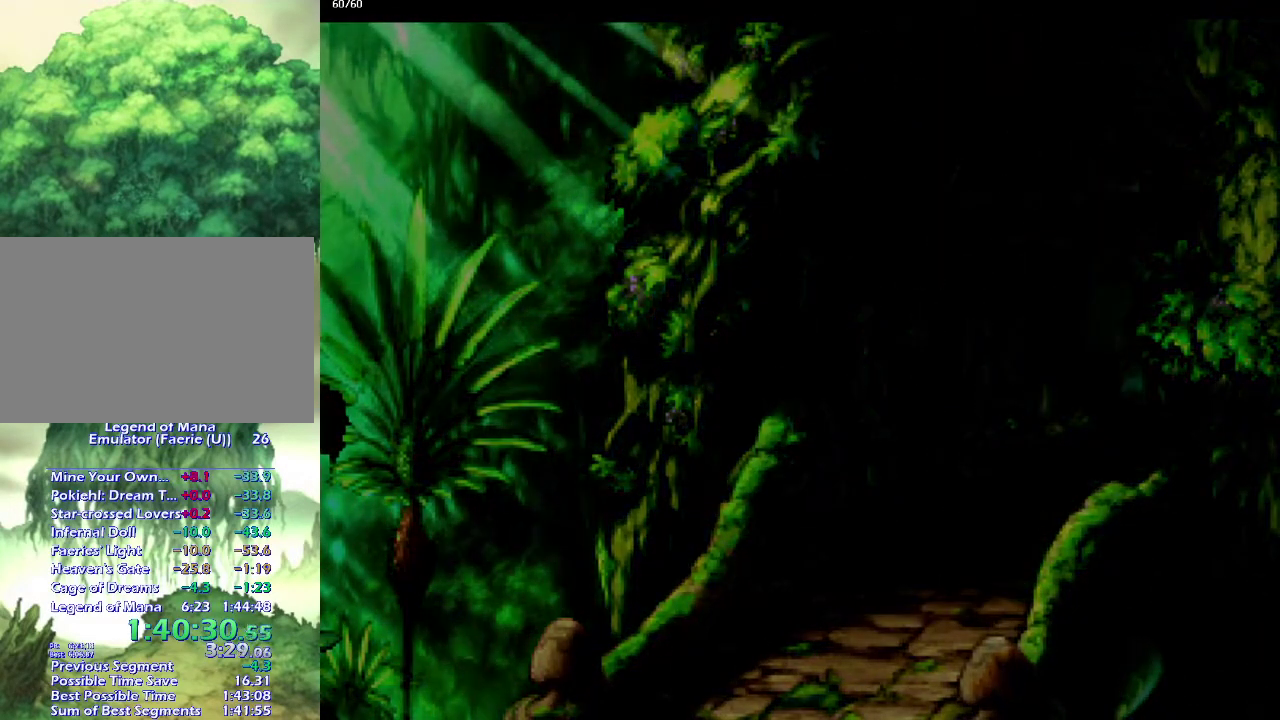
{"buttons": [], "left_stick": "right", "right_stick": "center", "events": [[50, "left_stick", "up-right"], [183, "left_stick", "right"], [233, "left_stick", "up-right"], [283, "left_stick", "up"], [350, "left_stick", "right"], [400, "left_stick", "up-right"], [500, "left_stick", "right"]]}
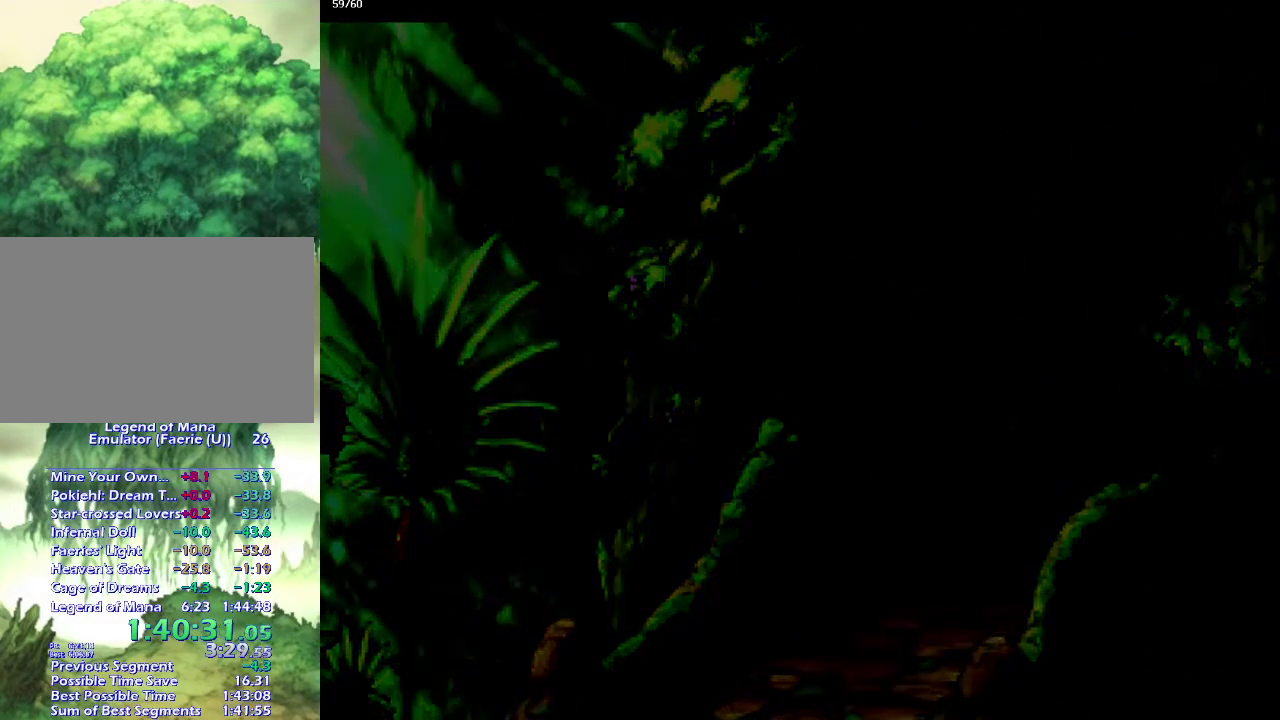
{"buttons": [], "left_stick": "up-right", "right_stick": "center"}
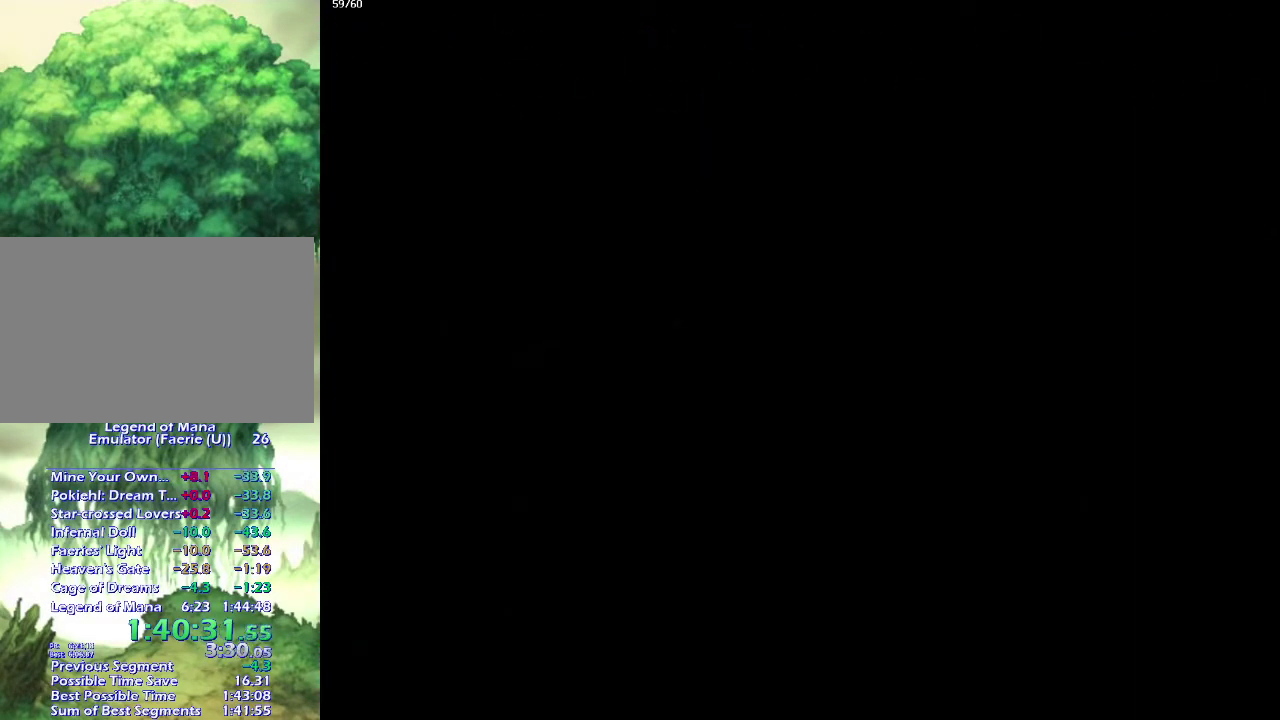
{"buttons": [], "left_stick": "up-right", "right_stick": "center", "events": [[33, "left_stick", "right"], [83, "left_stick", "up-right"]]}
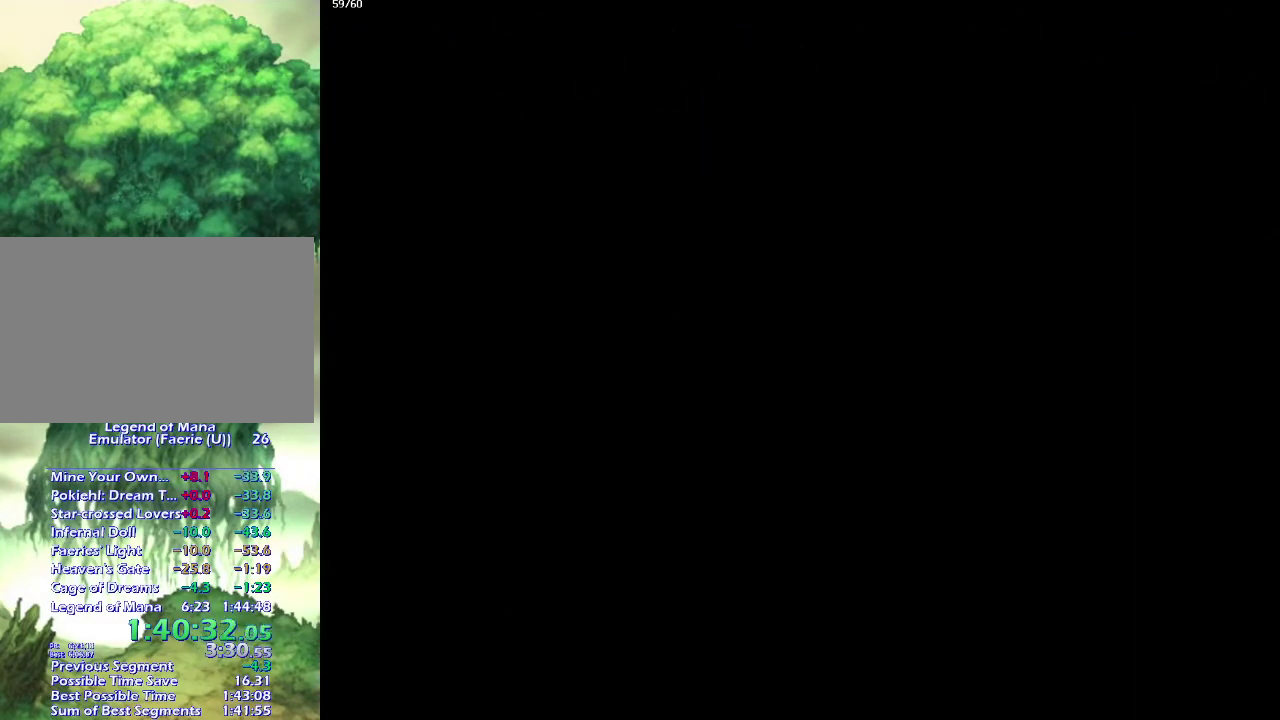
{"buttons": [], "left_stick": "up-right", "right_stick": "center", "events": [[183, "left_stick", "right"], [283, "left_stick", "up"], [350, "left_stick", "right"], [433, "left_stick", "up-right"]]}
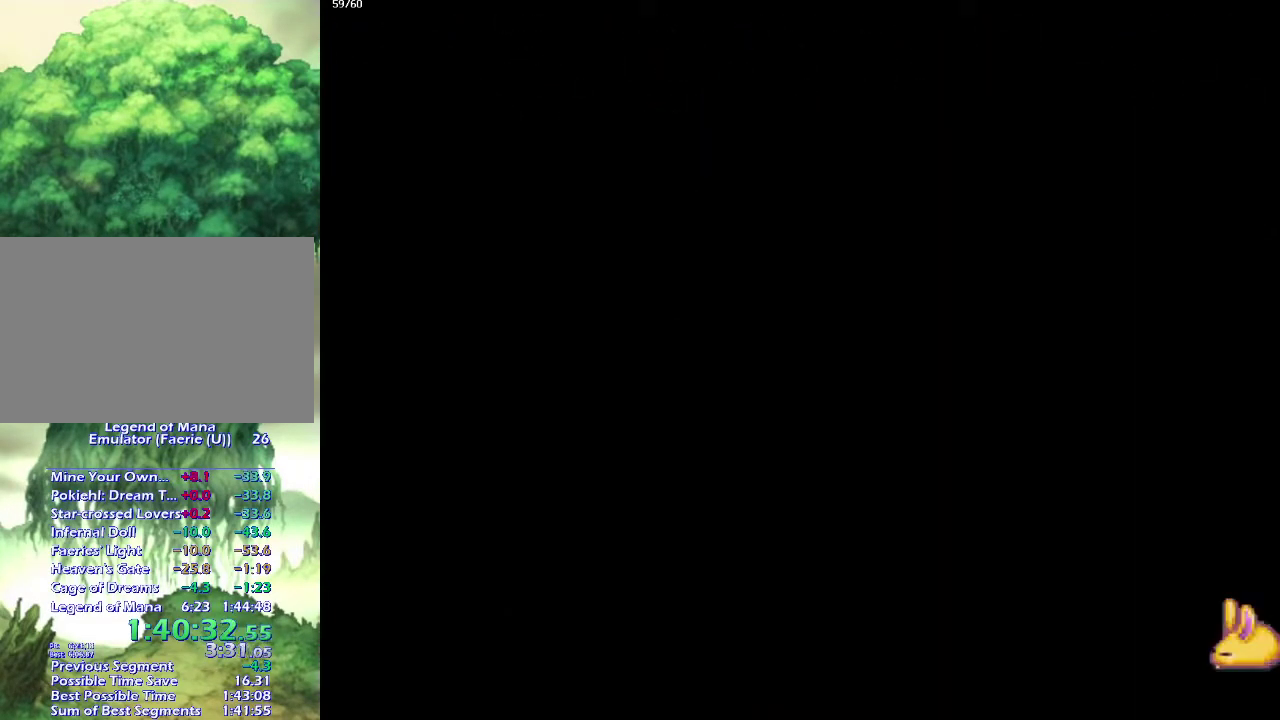
{"buttons": [], "left_stick": "up-right", "right_stick": "center"}
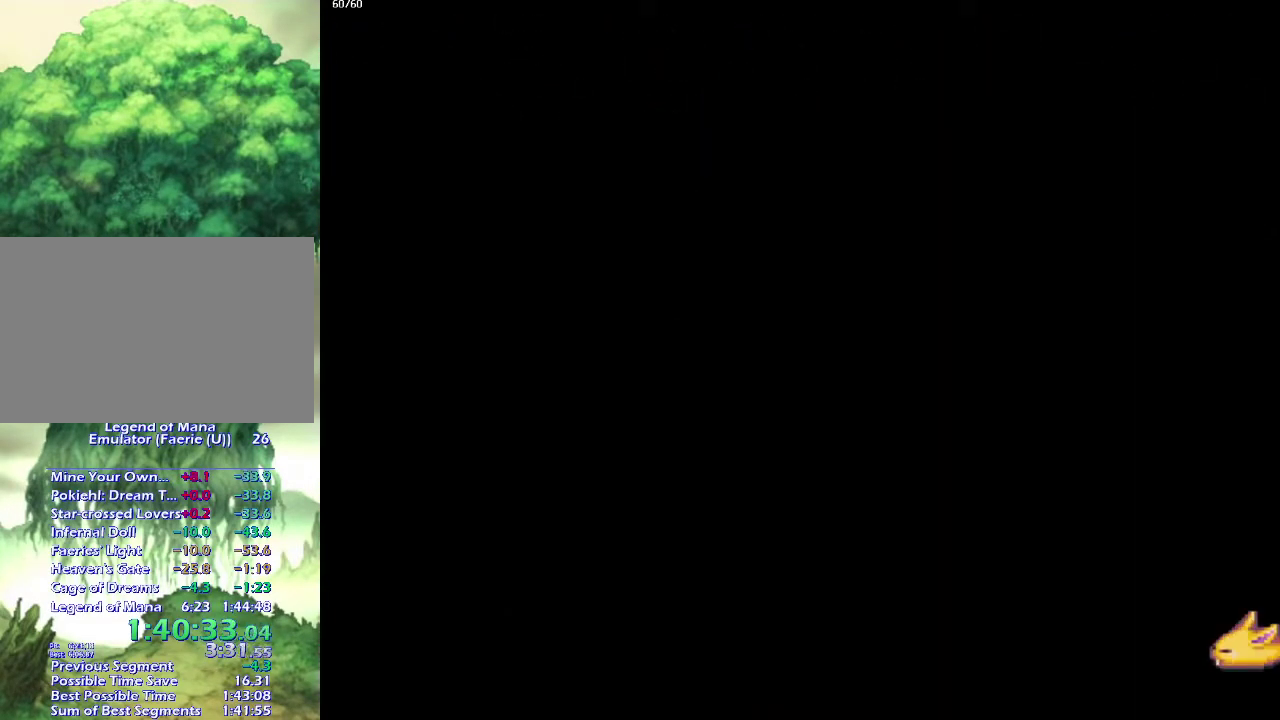
{"buttons": [], "left_stick": "up-right", "right_stick": "center"}
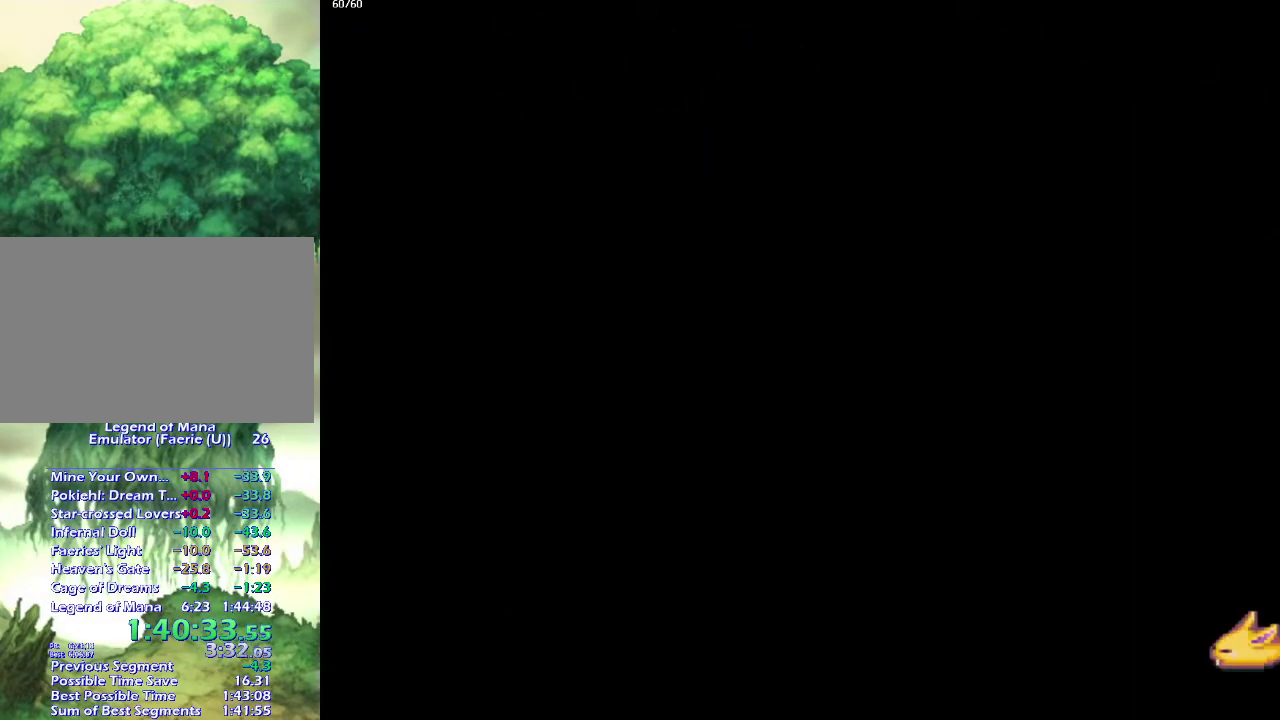
{"buttons": [], "left_stick": "up-right", "right_stick": "center", "events": [[33, "left_stick", "right"], [83, "left_stick", "up"], [183, "left_stick", "right"], [267, "left_stick", "up"], [333, "left_stick", "up-right"], [450, "left_stick", "up"], [500, "left_stick", "up-right"]]}